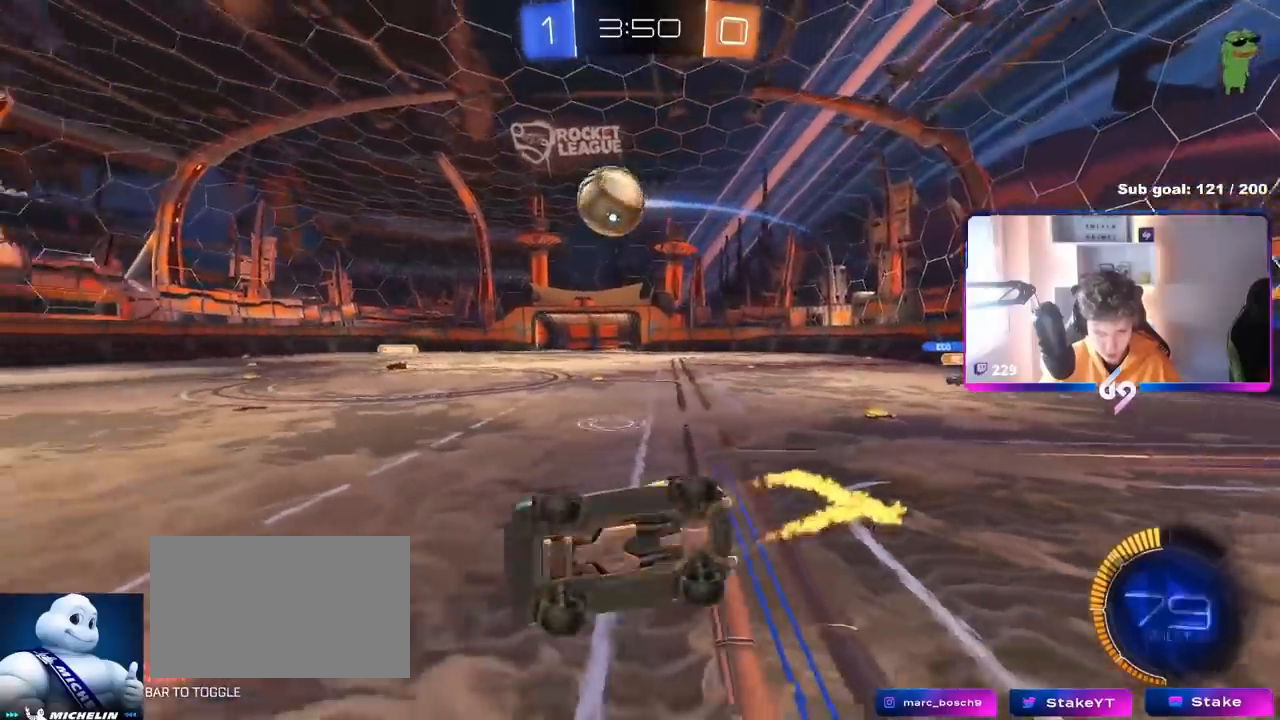
Gameplay with keyboard and mouse; each line is a JSON object with the keys and mouse buttons held at the frame after it. "events" lists presses ("down") and releases ("up") of "1", "2", "3", "4", "5", "a", "alt", "c", "caps_lock", "ctrl", "d", "e", "f", "g", "q", "r", "s", "shift", "space", "t", "tab", "v", "w", "x", "z", "mouse_left", "mouse_wheel" and "mouse_right" between this image and that frame as [ms after this image, input, new state], when the widget could be followed in between. "mouse_left", "mouse_wheel", "mouse_right" = the "left", "wheel", "right" buttons of the "mouse" list. No other keys are recorded. "wheel" means that the mouse wheel is clicked or scrolled. "mouse_move" is the direction in which the mouse moves at that frame (one of eight, or "still"), when it could be read.
{"keys": ["space", "w"], "mouse": ["left"], "mouse_move": "still", "events": [[167, "shift", "up"], [400, "a", "up"], [450, "space", "down"]]}
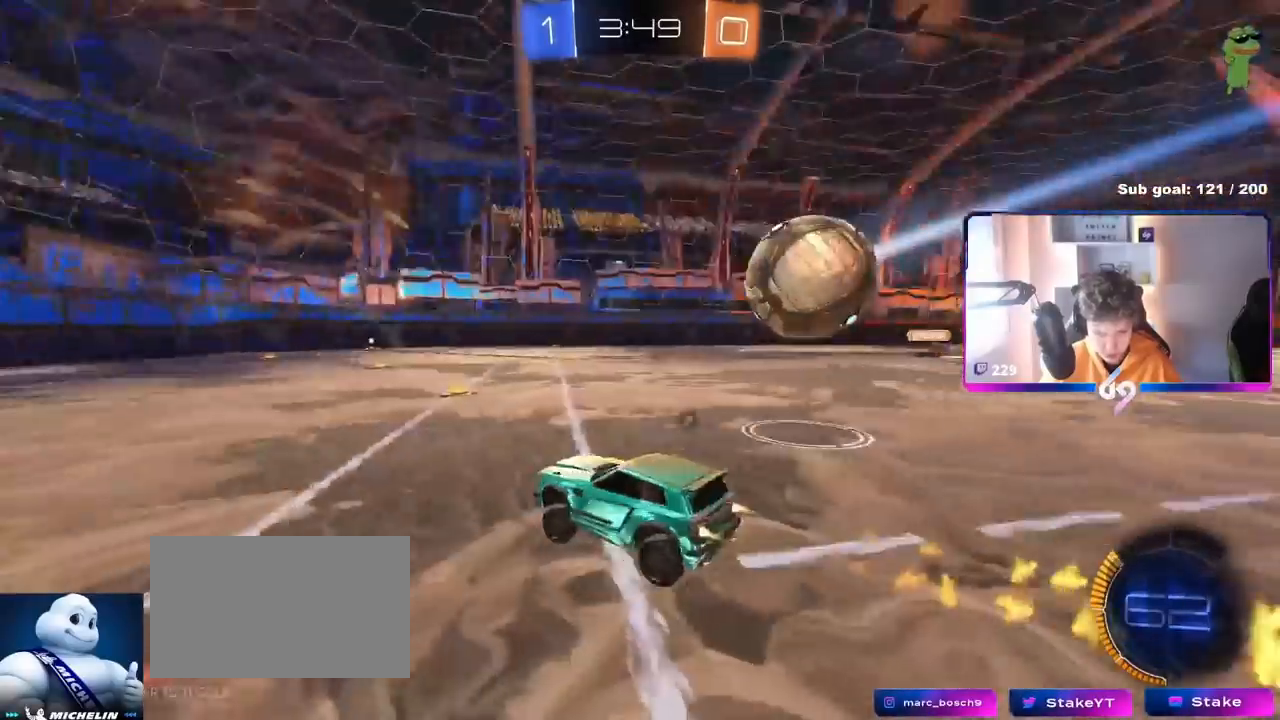
{"keys": ["space", "w"], "mouse": [], "mouse_move": "still", "events": [[83, "a", "down"], [83, "space", "up"], [183, "a", "up"], [283, "mouse_left", "up"], [333, "d", "down"], [467, "d", "up"], [467, "space", "down"]]}
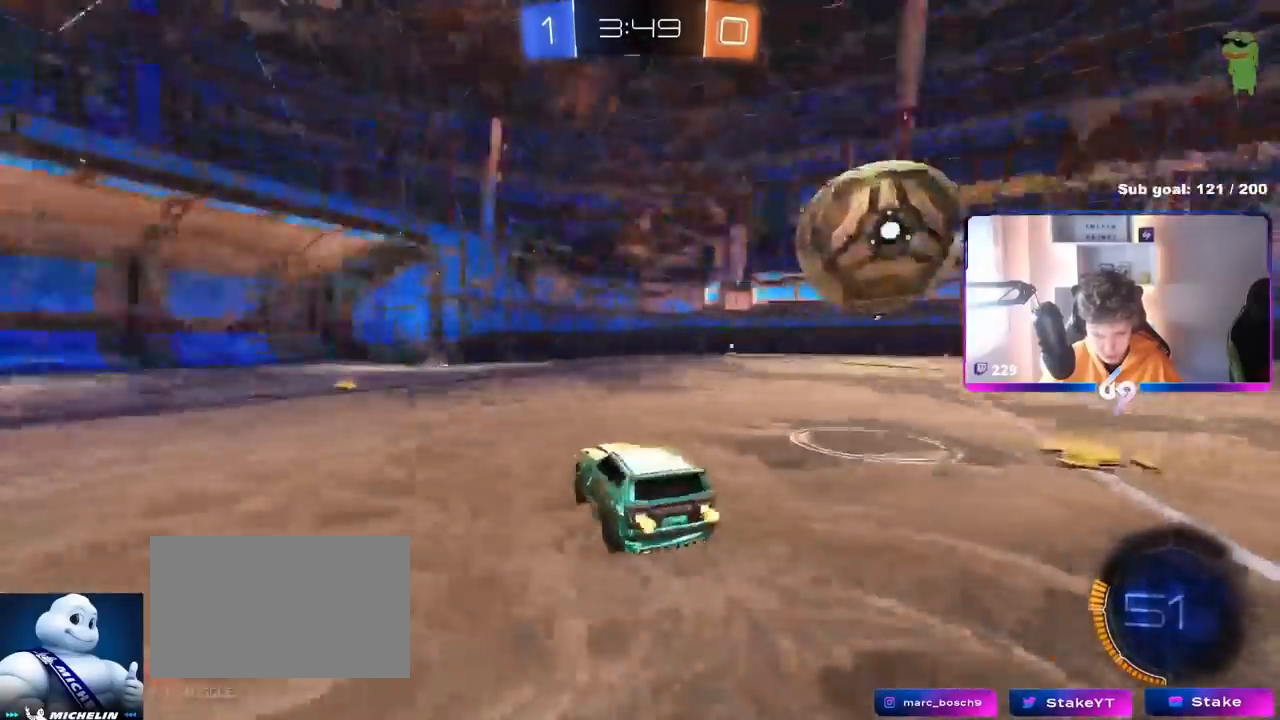
{"keys": ["w"], "mouse": [], "mouse_move": "still", "events": [[17, "a", "down"], [117, "space", "up"], [217, "a", "up"]]}
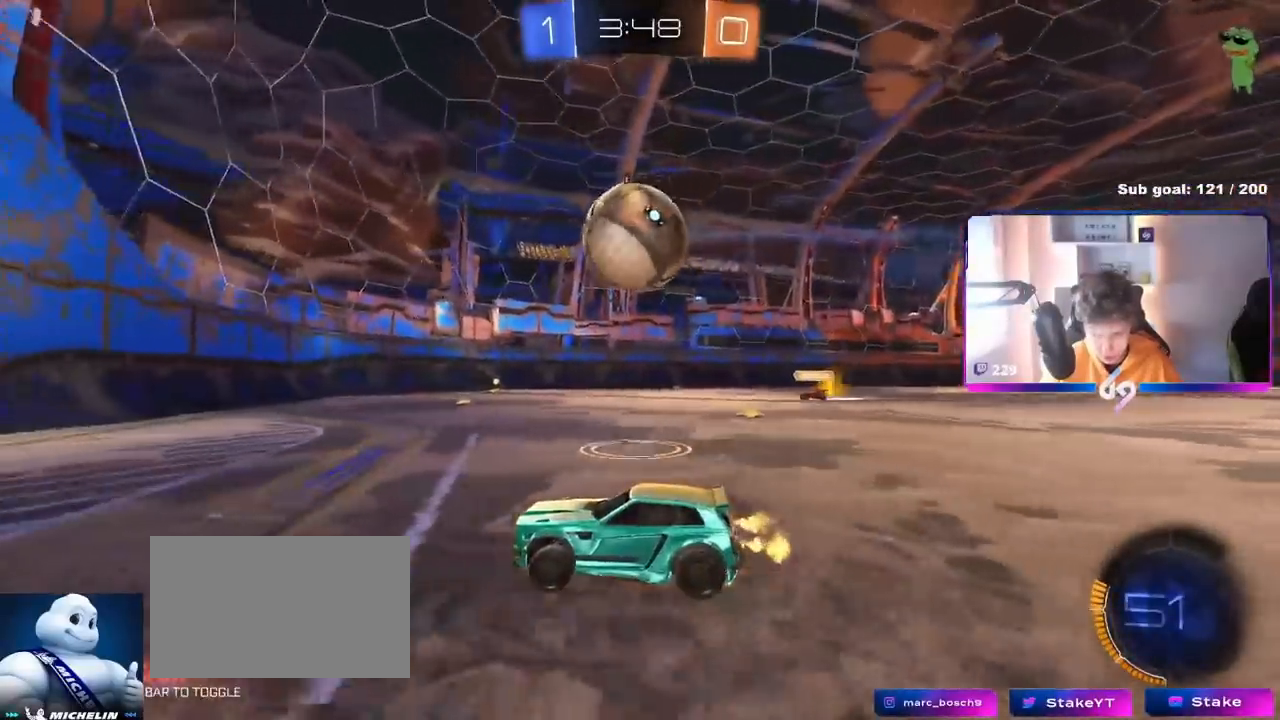
{"keys": ["d", "w"], "mouse": [], "mouse_move": "still", "events": [[133, "d", "down"], [283, "d", "up"], [417, "d", "down"]]}
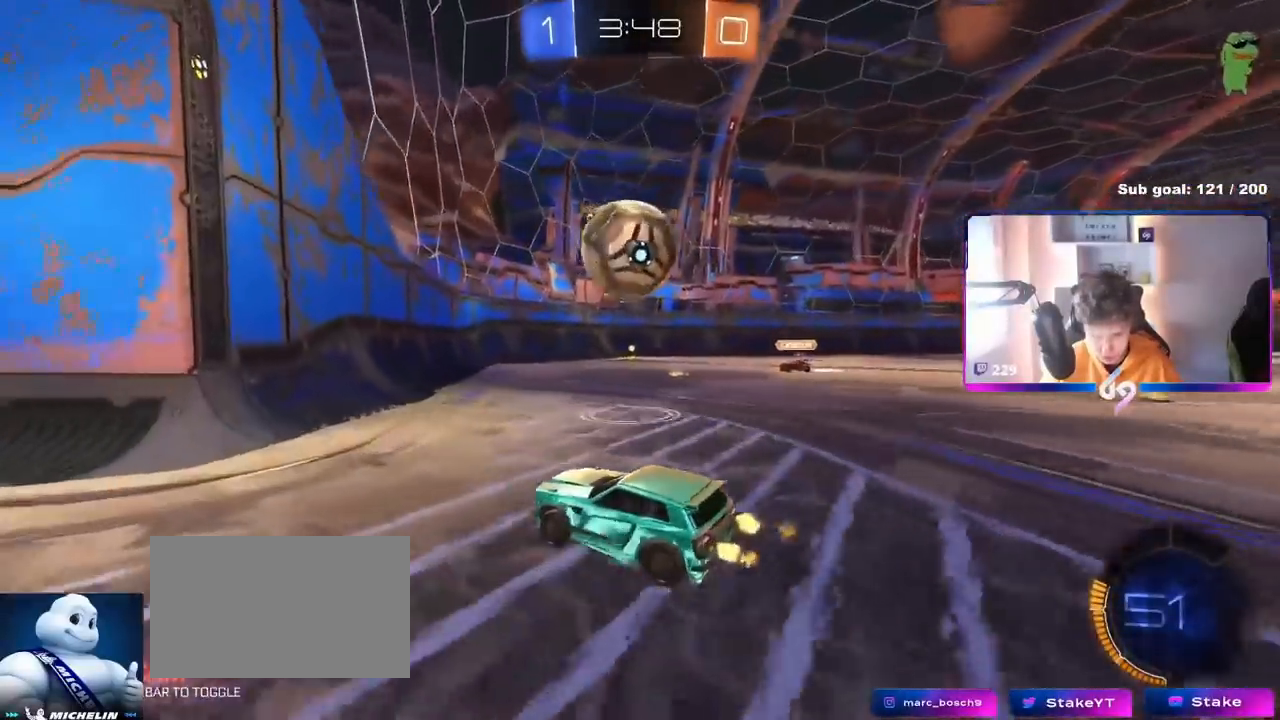
{"keys": ["d"], "mouse": [], "mouse_move": "still", "events": [[17, "d", "up"], [117, "d", "down"], [134, "shift", "down"], [251, "shift", "up"], [284, "w", "up"], [384, "s", "down"], [434, "s", "up"]]}
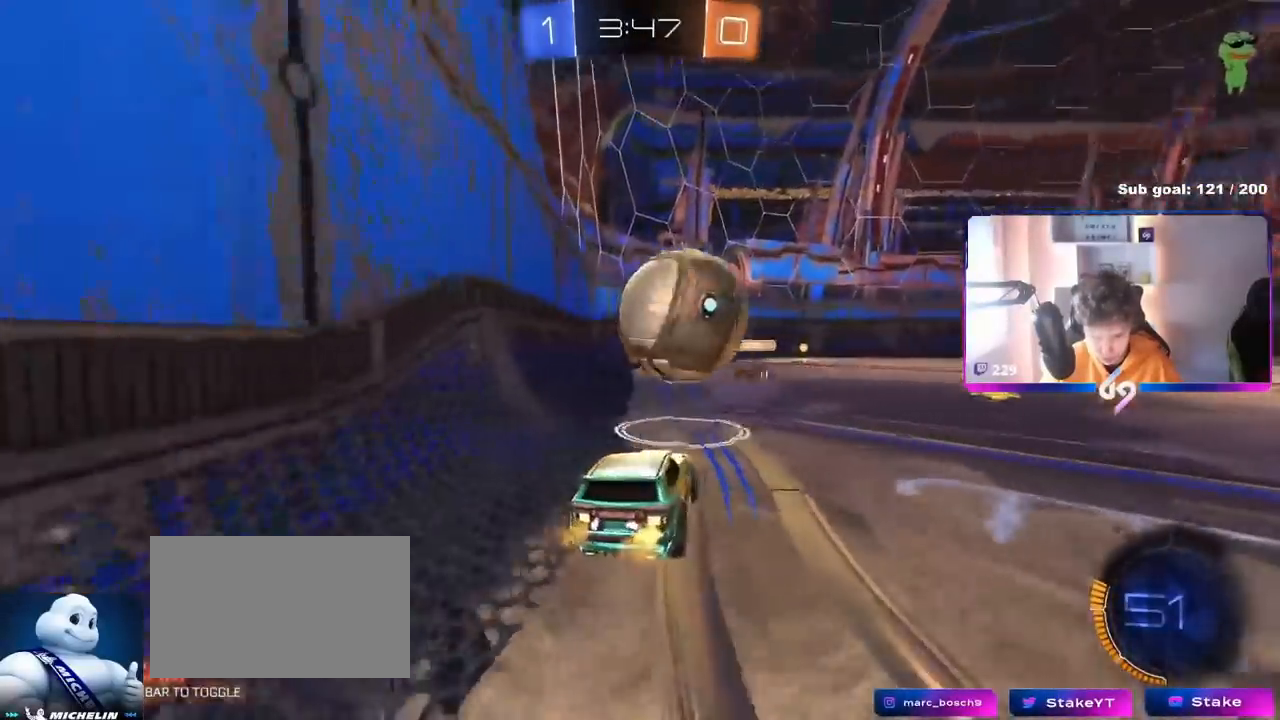
{"keys": ["d", "w"], "mouse": ["left"], "mouse_move": "still", "events": [[33, "d", "up"], [83, "w", "down"], [217, "mouse_left", "down"], [367, "d", "down"], [450, "d", "up"], [500, "d", "down"]]}
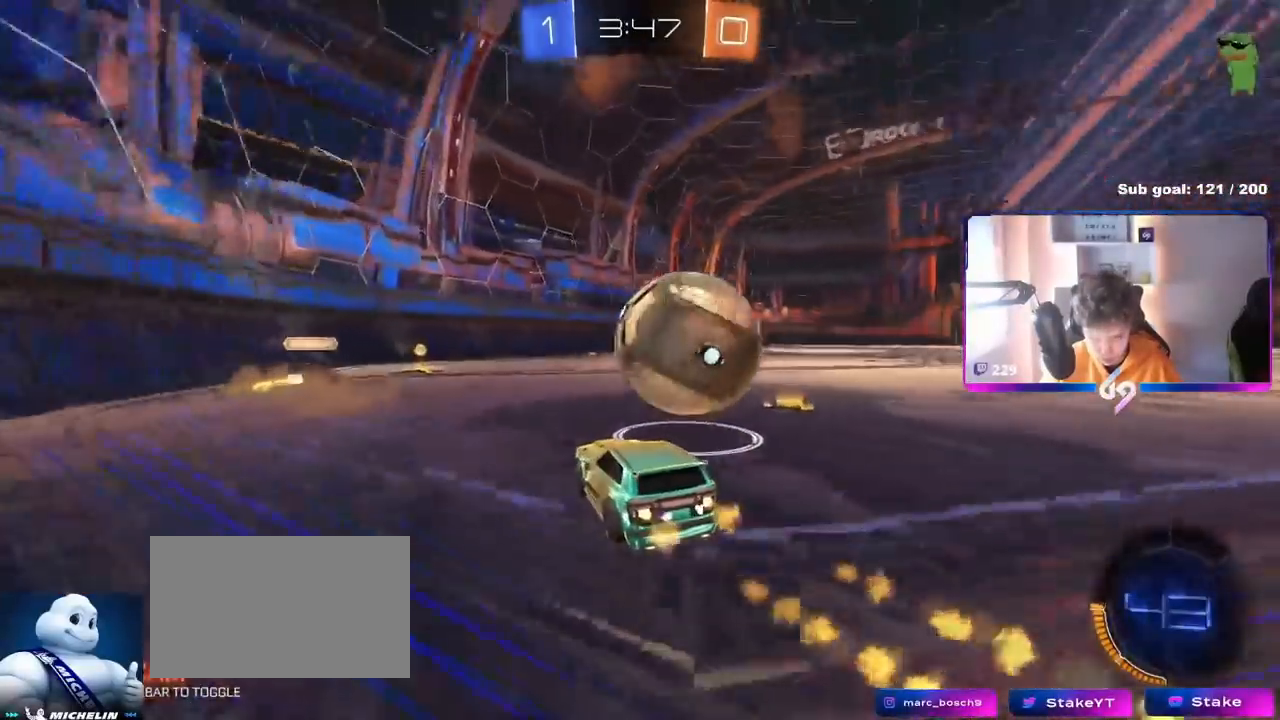
{"keys": ["d", "w"], "mouse": ["left"], "mouse_move": "still", "events": [[184, "d", "up"], [284, "d", "down"]]}
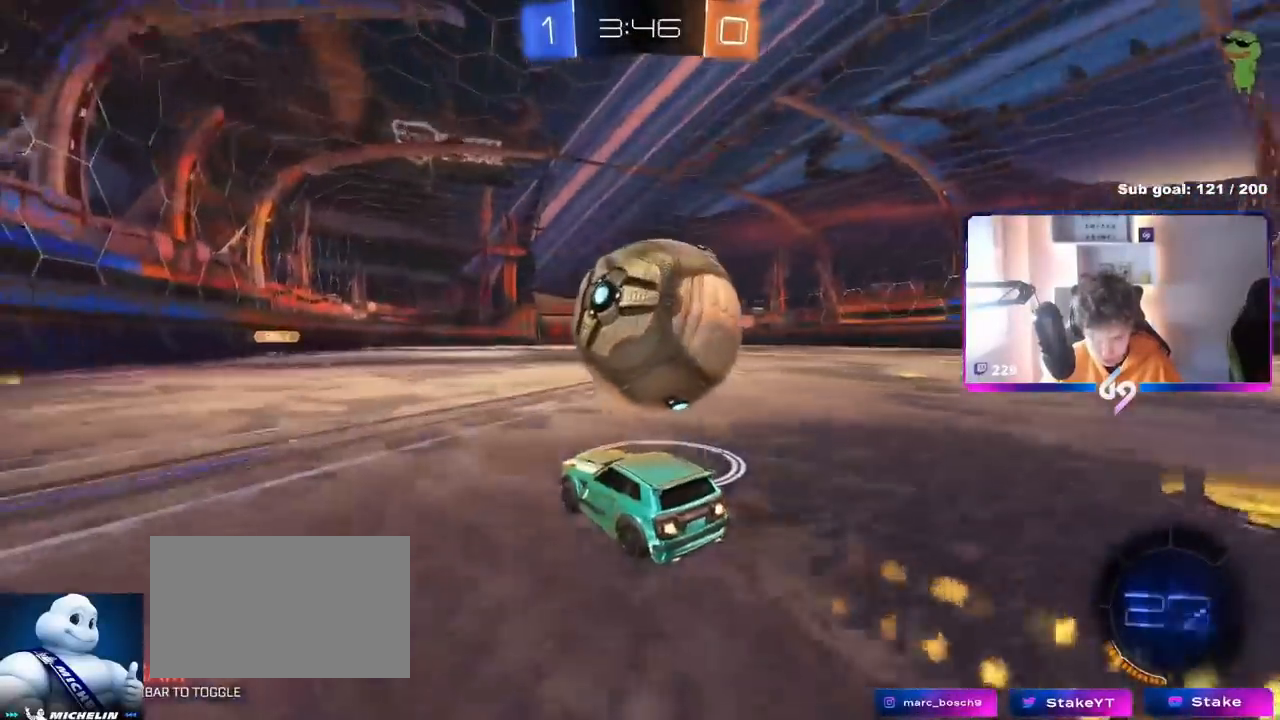
{"keys": ["d", "shift", "space", "w"], "mouse": ["left", "right"], "mouse_move": "down-left", "events": [[67, "d", "up"], [100, "a", "down"], [150, "a", "up"], [183, "d", "down"], [200, "w", "up"], [233, "mouse_right", "down"], [283, "shift", "down"], [334, "mouse_right", "up"], [334, "space", "down"], [367, "mouse_right", "down"], [367, "w", "down"]]}
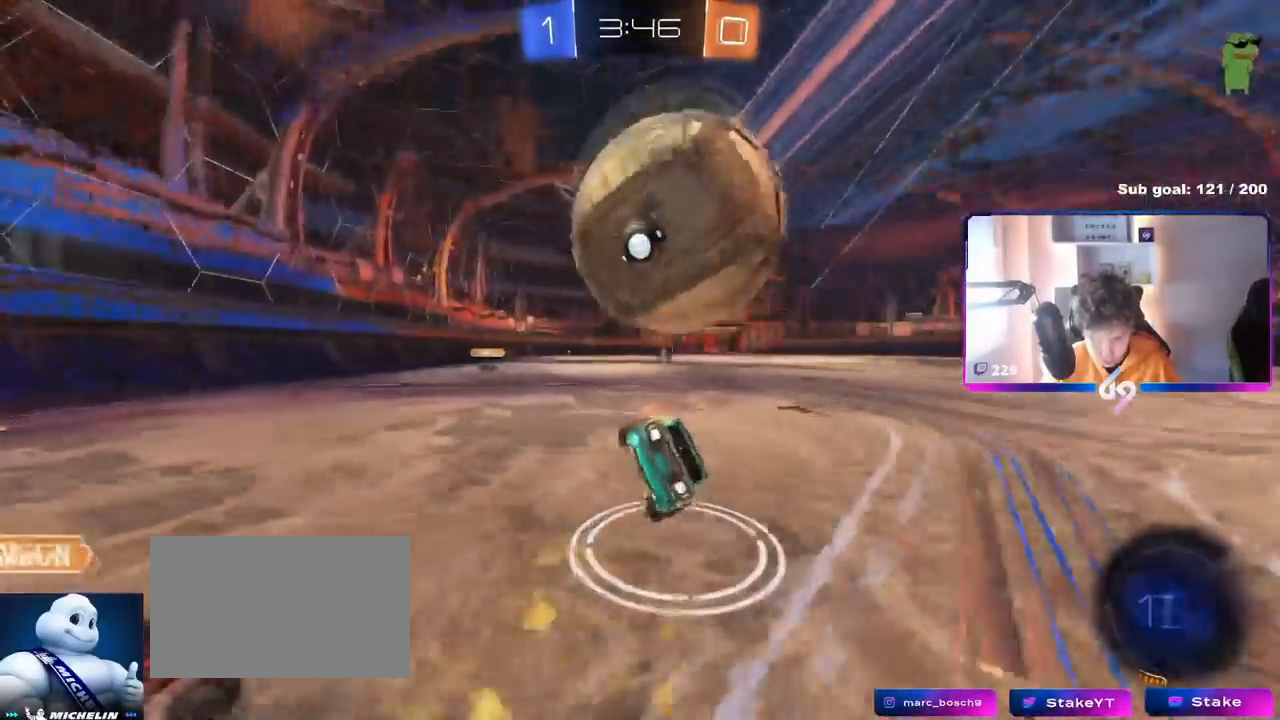
{"keys": ["d", "s", "shift"], "mouse": [], "mouse_move": "still", "events": [[17, "mouse_left", "up"], [34, "space", "up"], [67, "mouse_right", "up"], [267, "w", "up"], [434, "s", "down"]]}
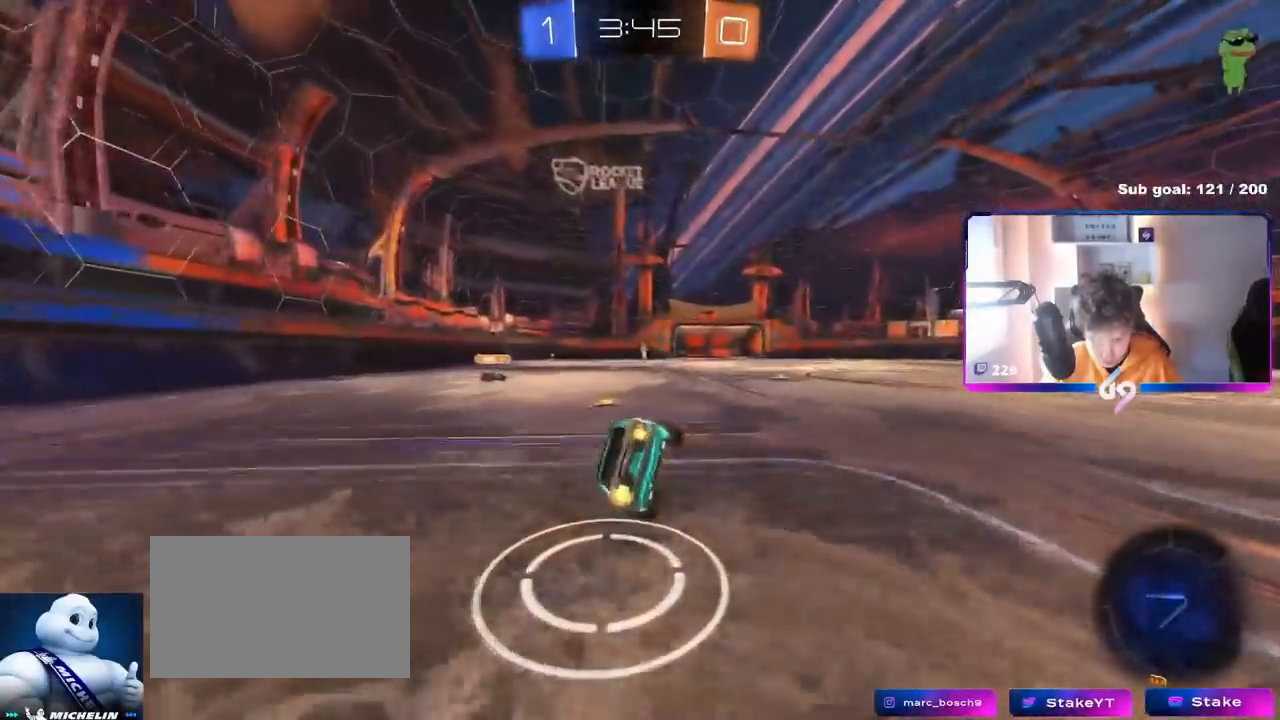
{"keys": ["a", "w"], "mouse": [], "mouse_move": "still", "events": [[33, "shift", "up"], [167, "s", "up"], [233, "d", "up"], [350, "a", "down"], [350, "w", "down"]]}
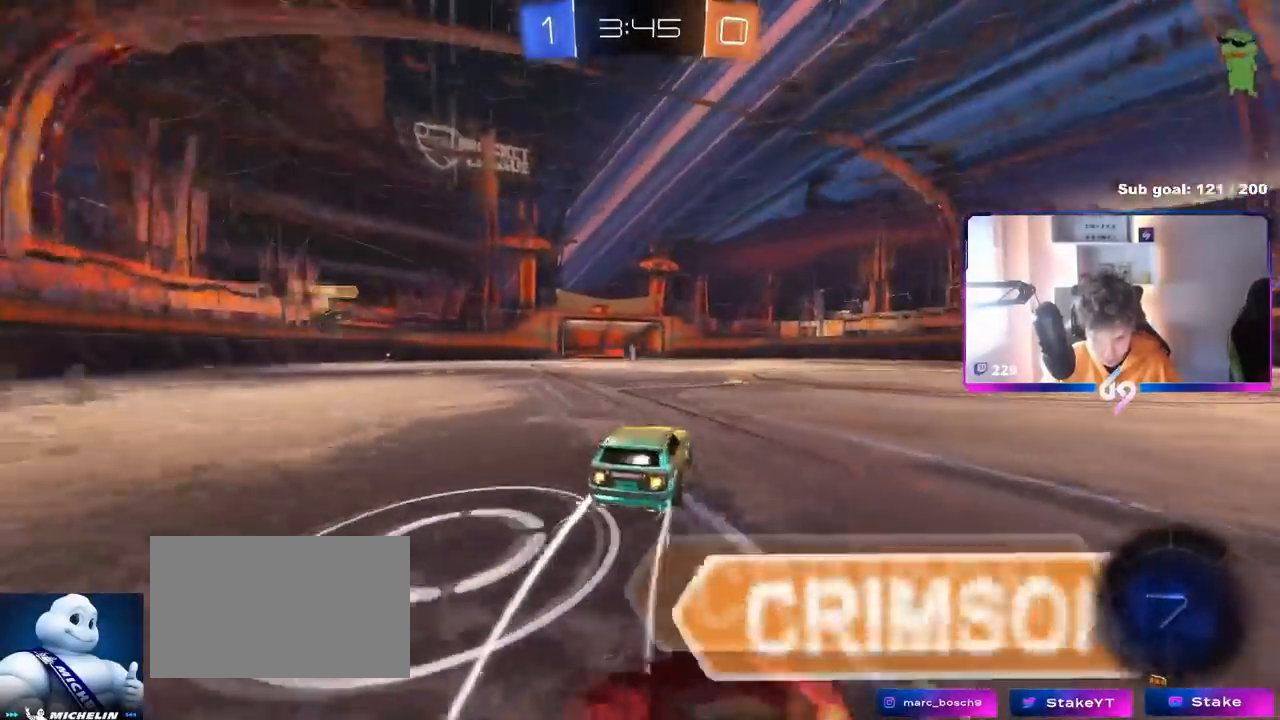
{"keys": ["a", "shift", "w"], "mouse": ["left"], "mouse_move": "still", "events": [[384, "a", "up"], [384, "mouse_left", "down"], [384, "mouse_right", "down"], [417, "a", "down"], [417, "shift", "down"], [468, "mouse_right", "up"]]}
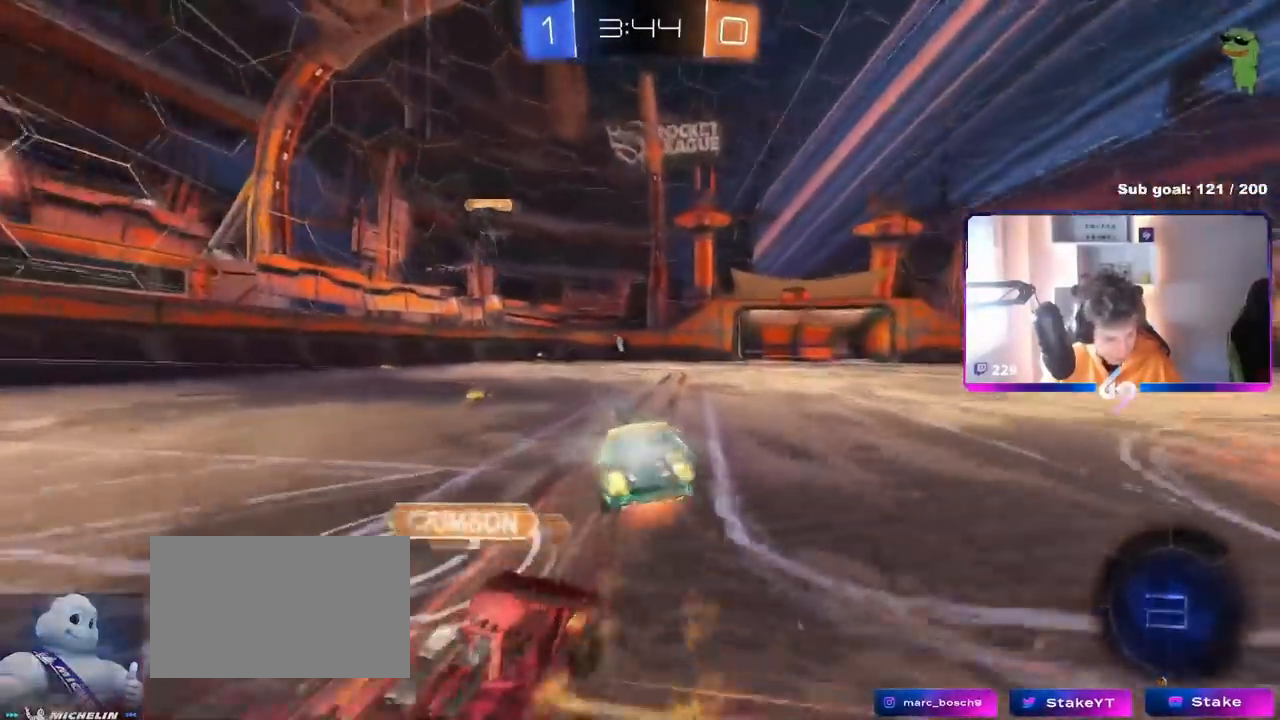
{"keys": ["a", "s", "shift"], "mouse": [], "mouse_move": "still", "events": [[17, "mouse_right", "down"], [17, "w", "up"], [50, "s", "down"], [150, "mouse_left", "up"], [200, "mouse_right", "up"], [350, "s", "up"], [434, "s", "down"]]}
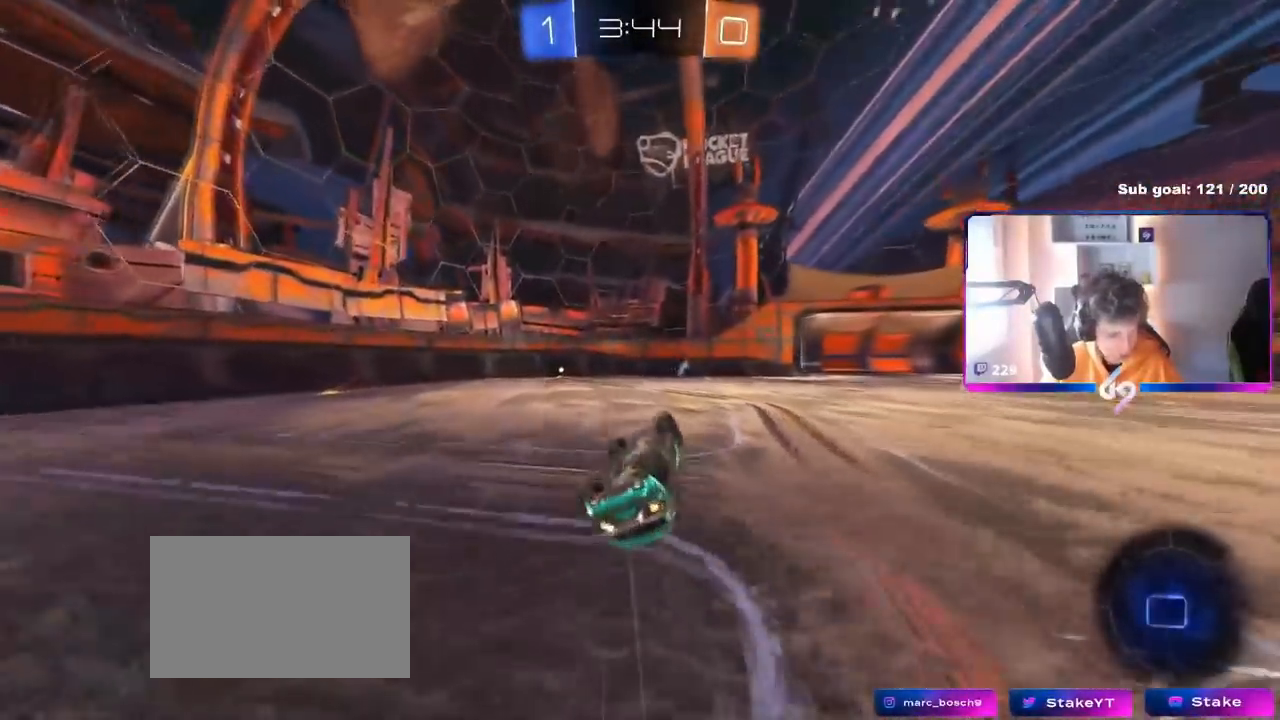
{"keys": ["a", "w"], "mouse": ["left"], "mouse_move": "still", "events": [[134, "s", "up"], [217, "a", "up"], [217, "shift", "up"], [401, "w", "down"], [451, "a", "down"], [451, "mouse_left", "down"]]}
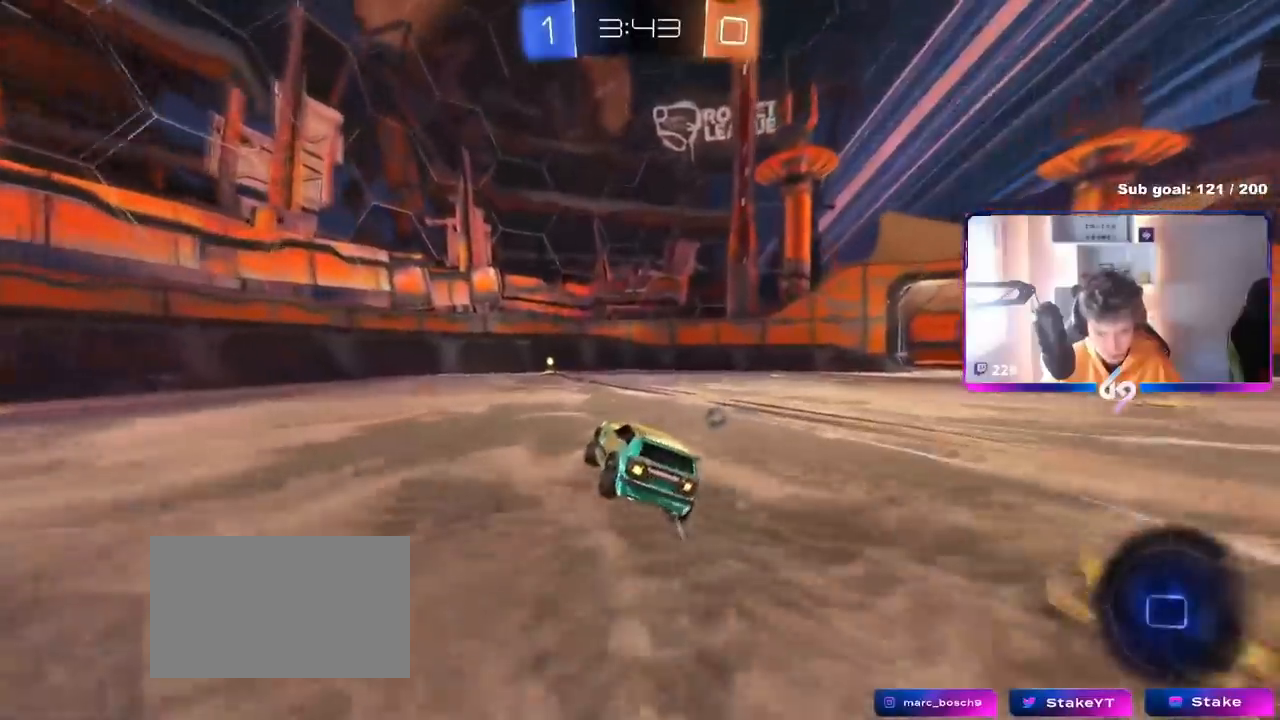
{"keys": ["space", "w"], "mouse": [], "mouse_move": "still", "events": [[50, "a", "up"], [50, "d", "down"], [233, "d", "up"], [367, "space", "down"], [467, "mouse_left", "up"]]}
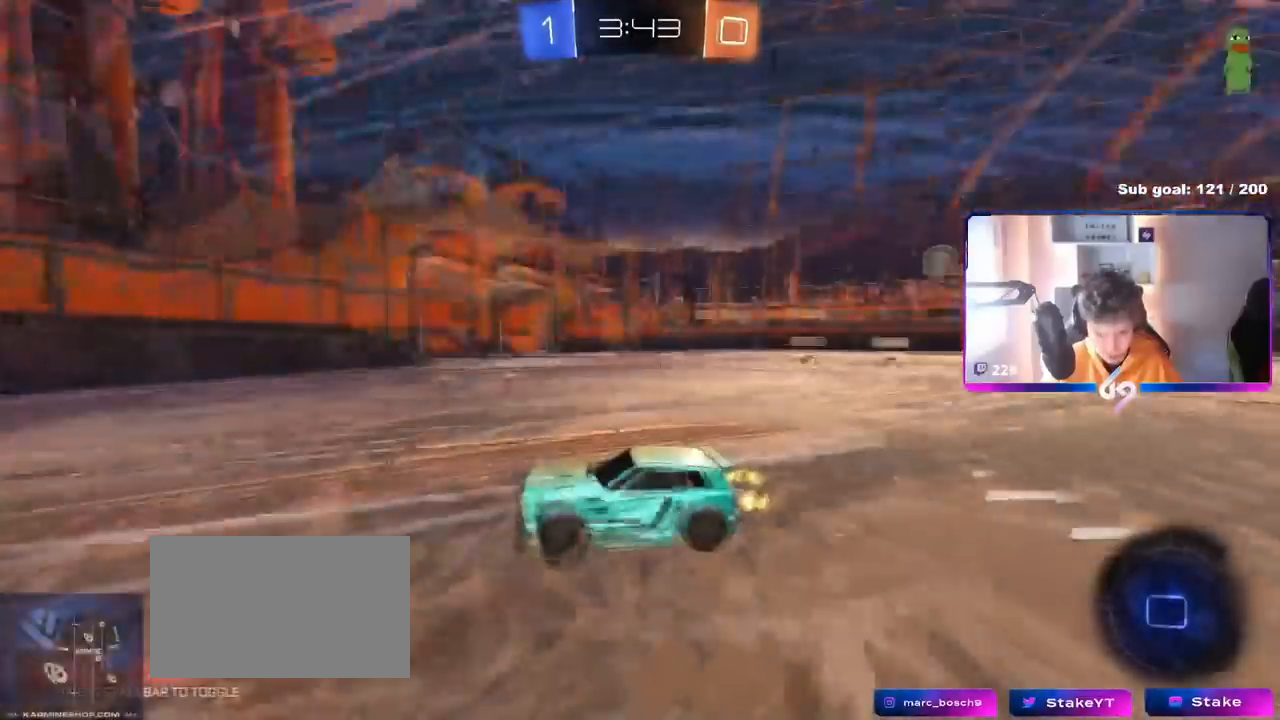
{"keys": ["a", "w"], "mouse": [], "mouse_move": "still", "events": [[67, "space", "up"], [100, "a", "down"], [100, "shift", "down"], [234, "shift", "up"]]}
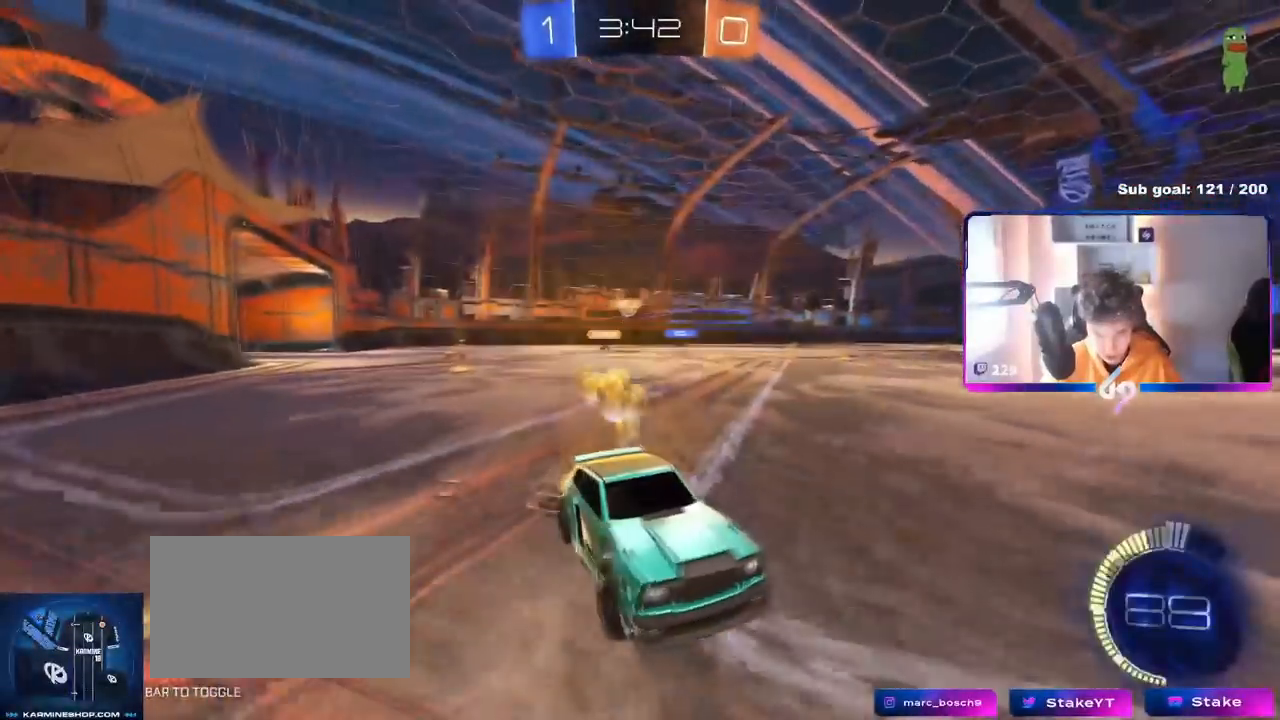
{"keys": ["a", "w"], "mouse": ["left"], "mouse_move": "still", "events": [[117, "shift", "down"], [217, "shift", "up"], [250, "mouse_left", "down"]]}
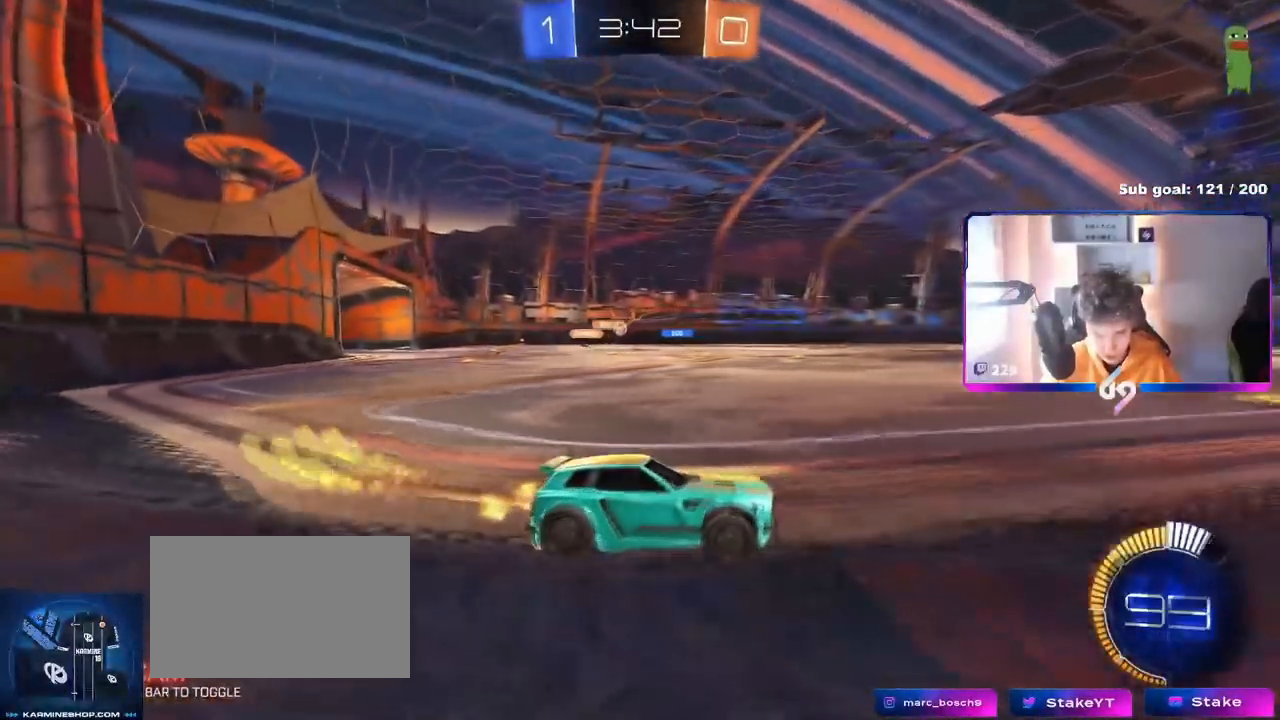
{"keys": ["w"], "mouse": [], "mouse_move": "still", "events": [[184, "mouse_left", "up"], [468, "a", "up"]]}
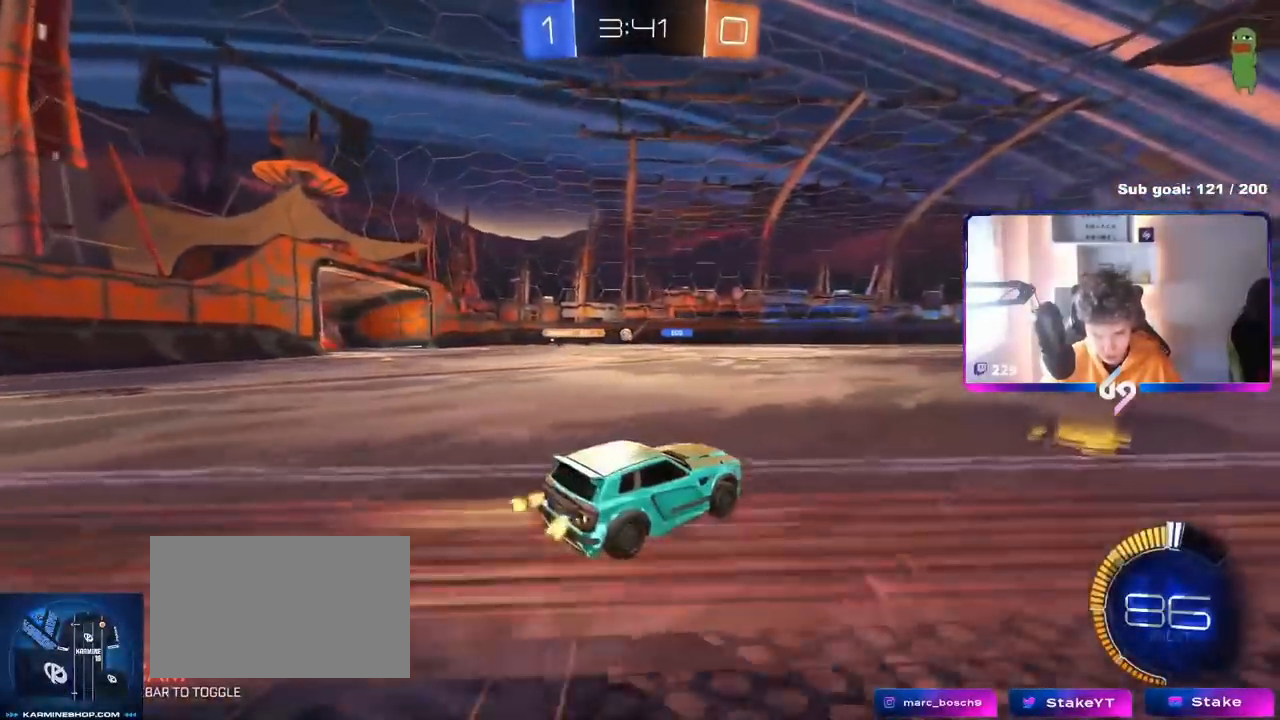
{"keys": ["a", "shift"], "mouse": [], "mouse_move": "still", "events": [[17, "mouse_left", "down"], [17, "mouse_right", "down"], [67, "a", "down"], [67, "shift", "down"], [117, "mouse_right", "up"], [150, "mouse_right", "down"], [150, "w", "up"], [200, "s", "down"], [250, "mouse_left", "up"], [283, "mouse_right", "up"], [484, "s", "up"]]}
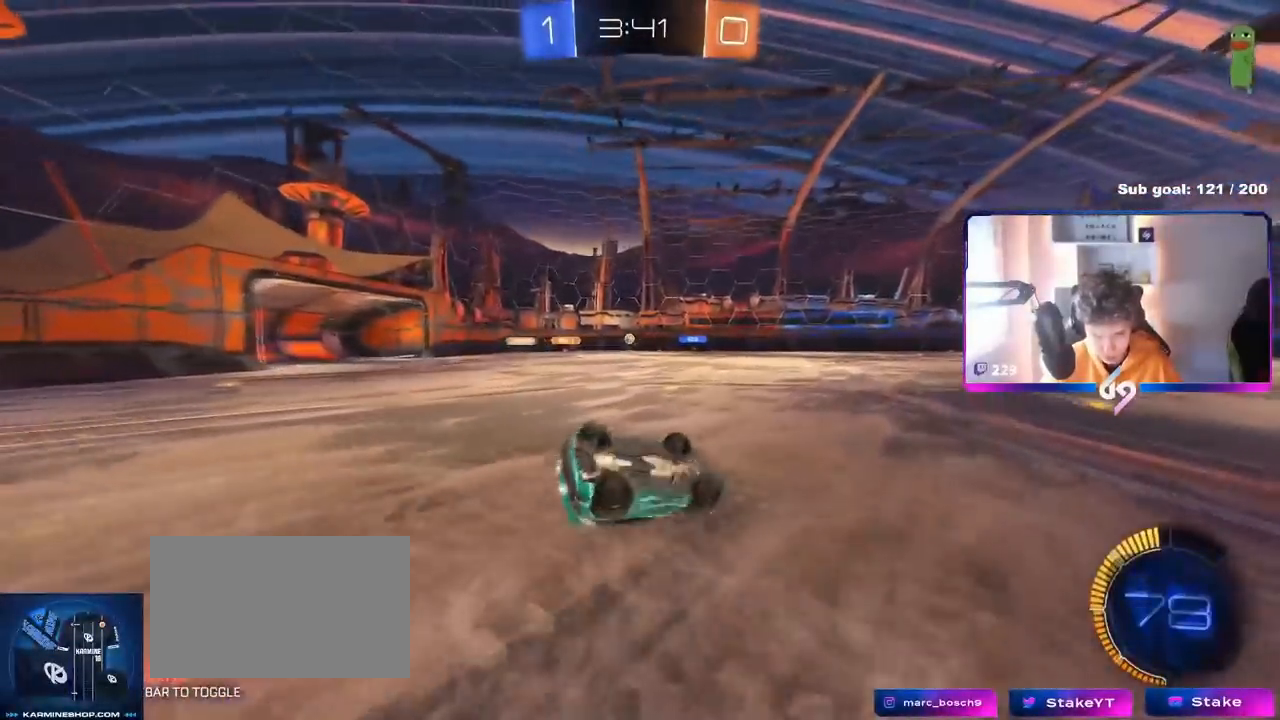
{"keys": [], "mouse": [], "mouse_move": "still", "events": [[67, "s", "down"], [317, "s", "up"], [401, "shift", "up"], [451, "a", "up"]]}
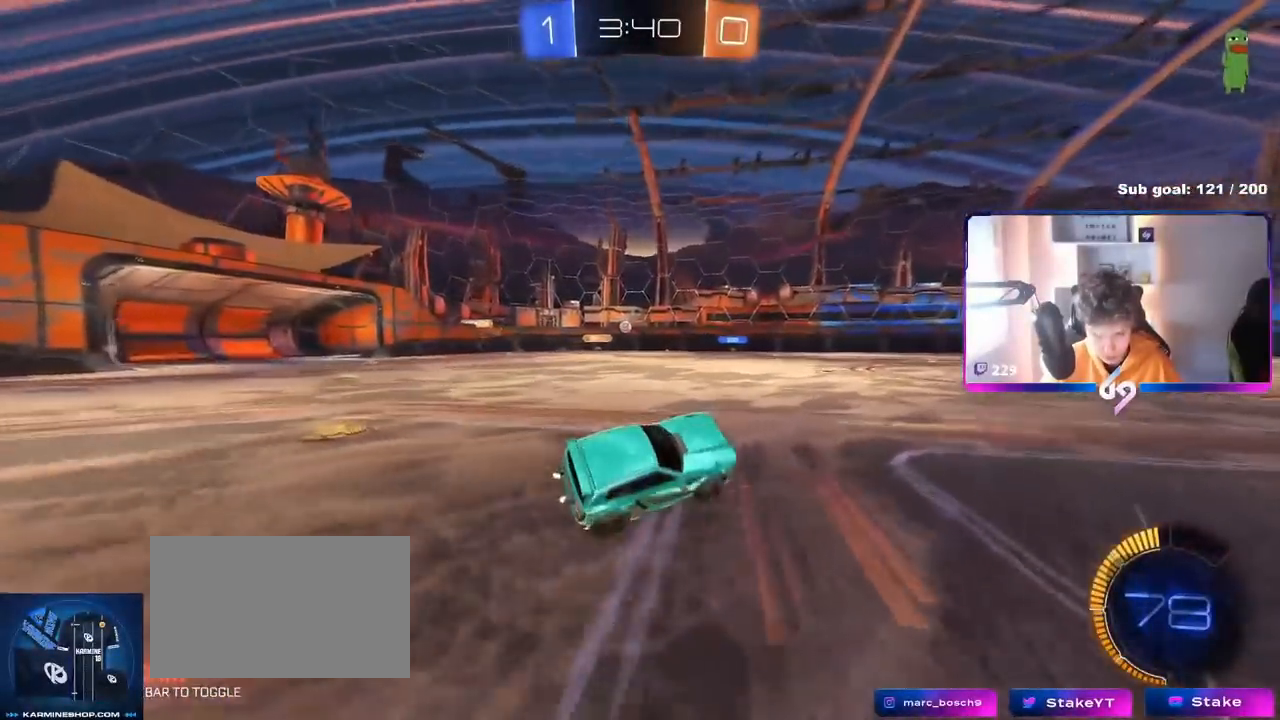
{"keys": ["w"], "mouse": [], "mouse_move": "still", "events": [[83, "w", "down"], [183, "d", "down"], [334, "d", "up"]]}
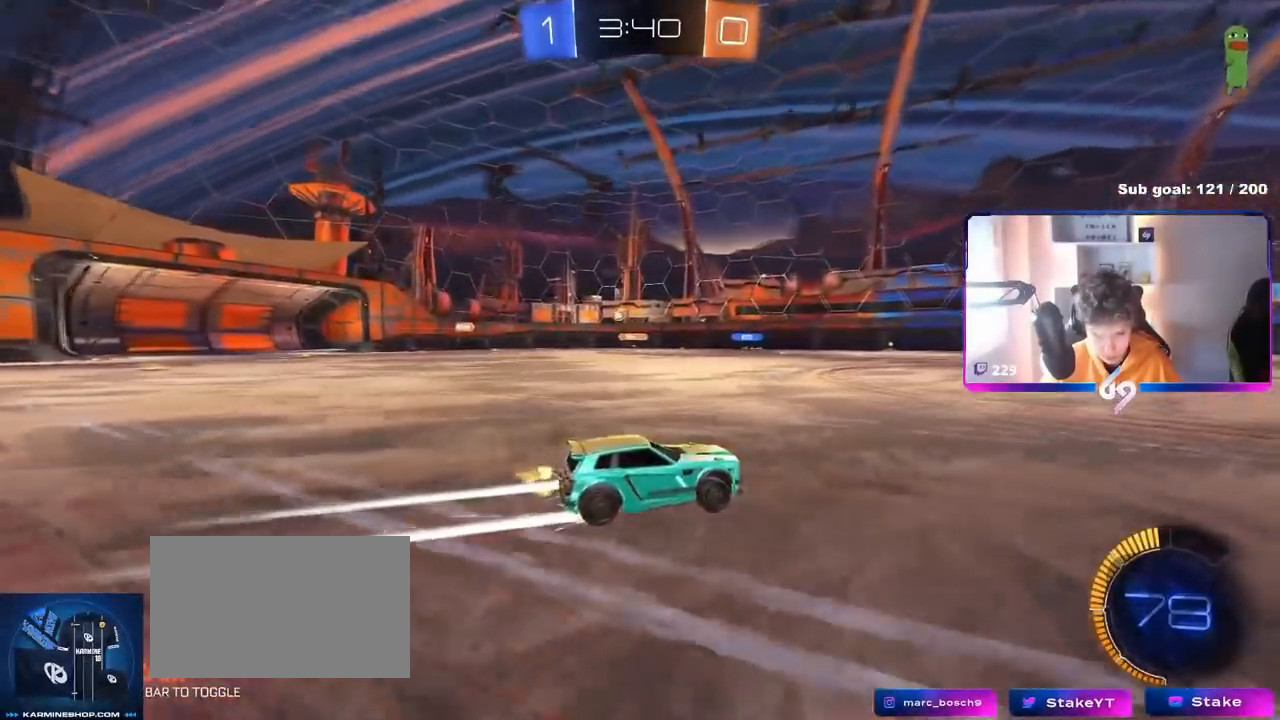
{"keys": ["w"], "mouse": [], "mouse_move": "still", "events": [[151, "a", "down"], [151, "shift", "down"], [284, "shift", "up"], [434, "a", "up"]]}
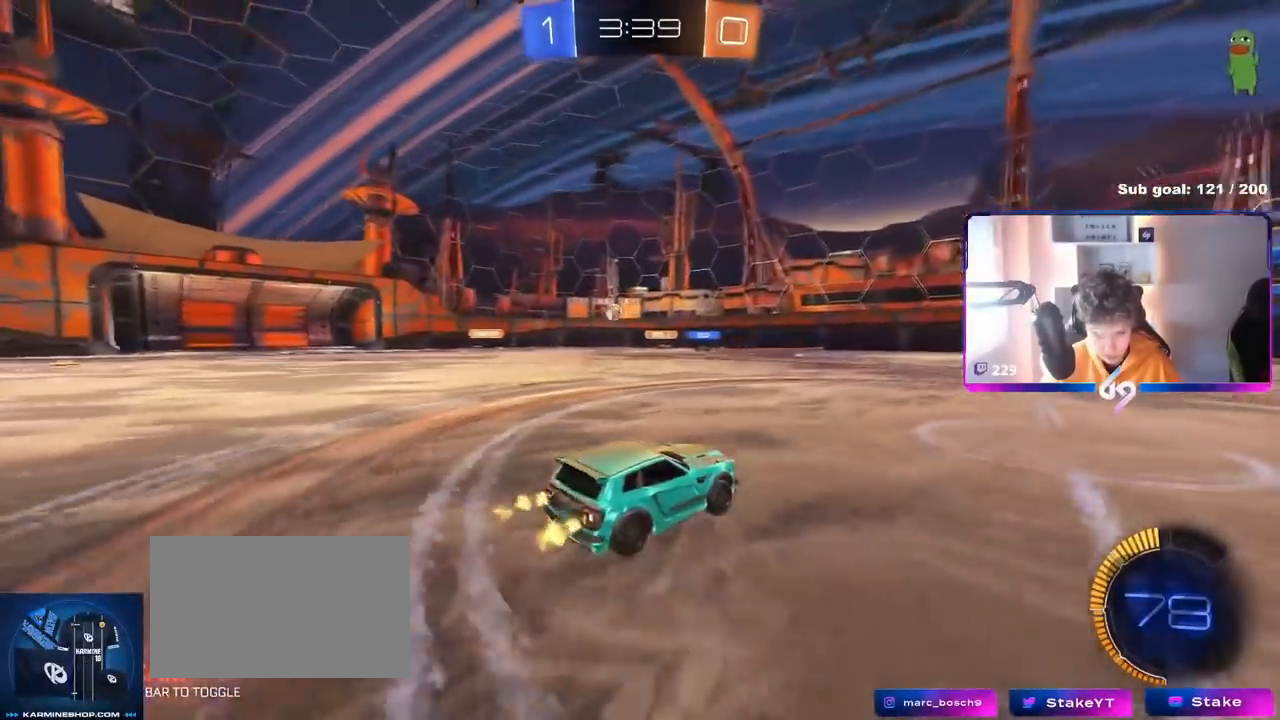
{"keys": ["d"], "mouse": [], "mouse_move": "still", "events": [[83, "a", "down"], [267, "a", "up"], [267, "w", "up"], [500, "d", "down"]]}
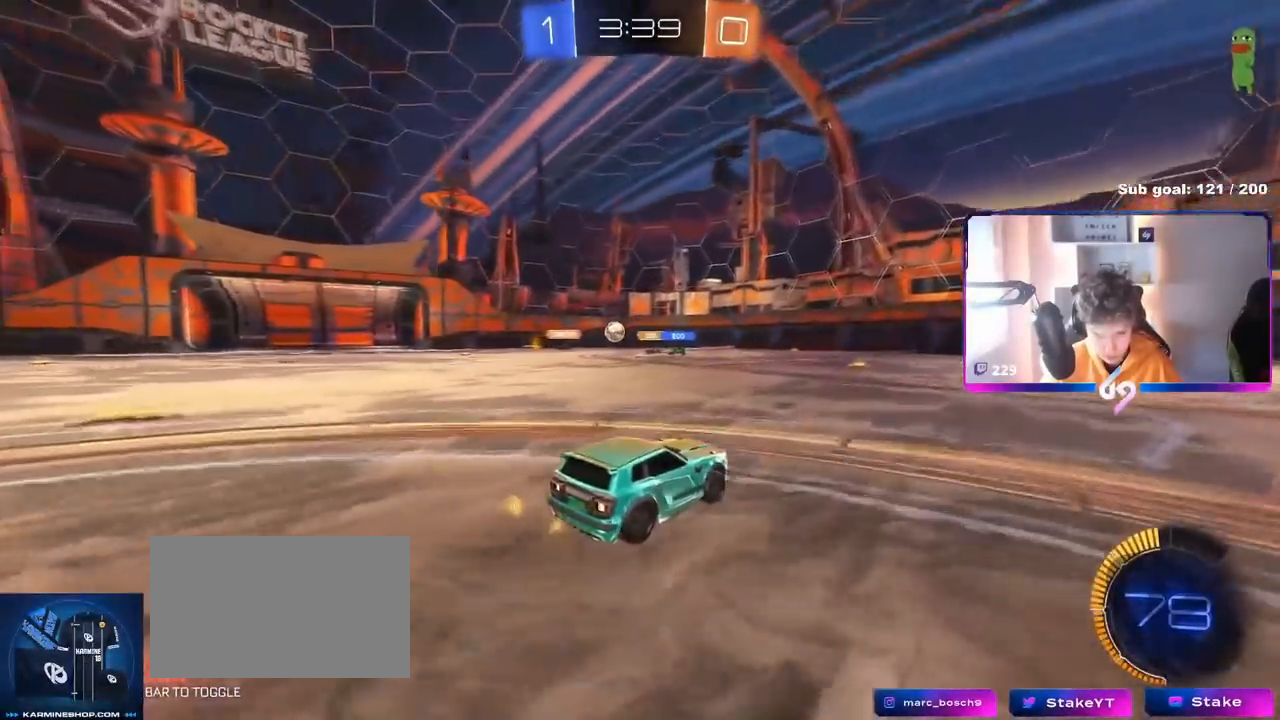
{"keys": ["a", "w"], "mouse": [], "mouse_move": "still", "events": [[184, "shift", "down"], [184, "w", "down"], [234, "shift", "up"], [468, "a", "down"], [468, "d", "up"]]}
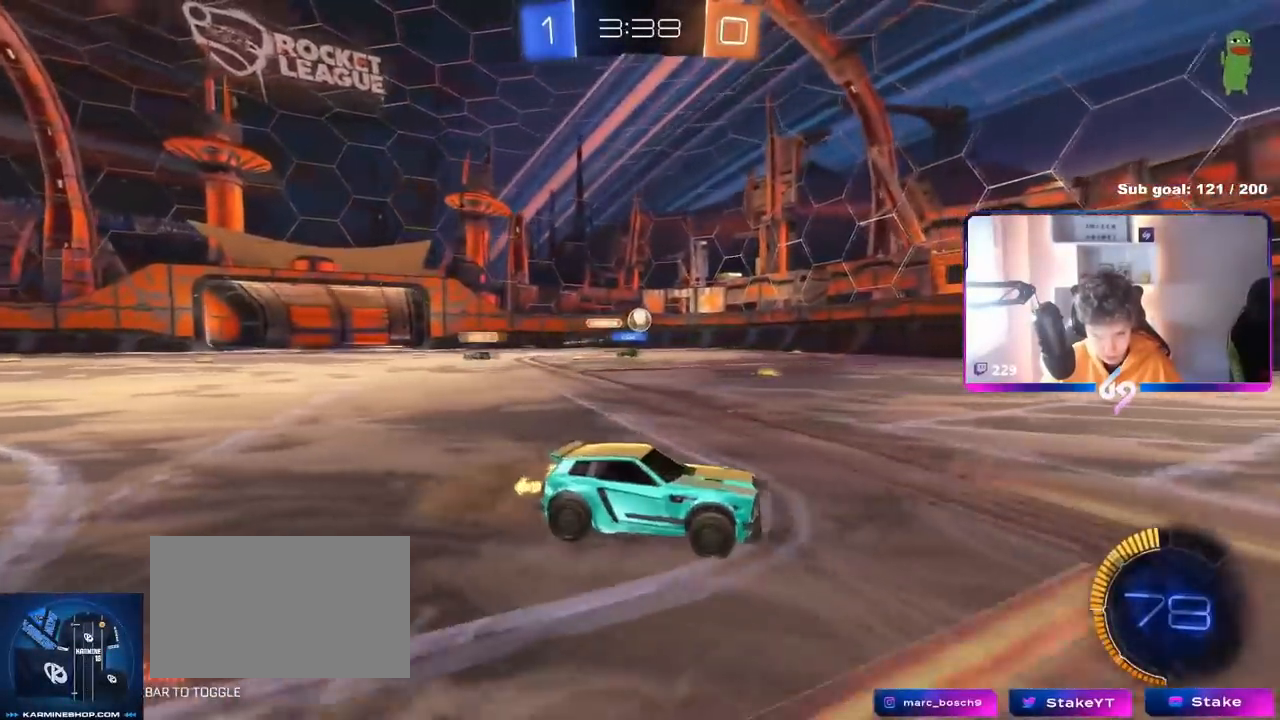
{"keys": ["w"], "mouse": ["left"], "mouse_move": "still", "events": [[17, "mouse_left", "down"], [434, "a", "up"]]}
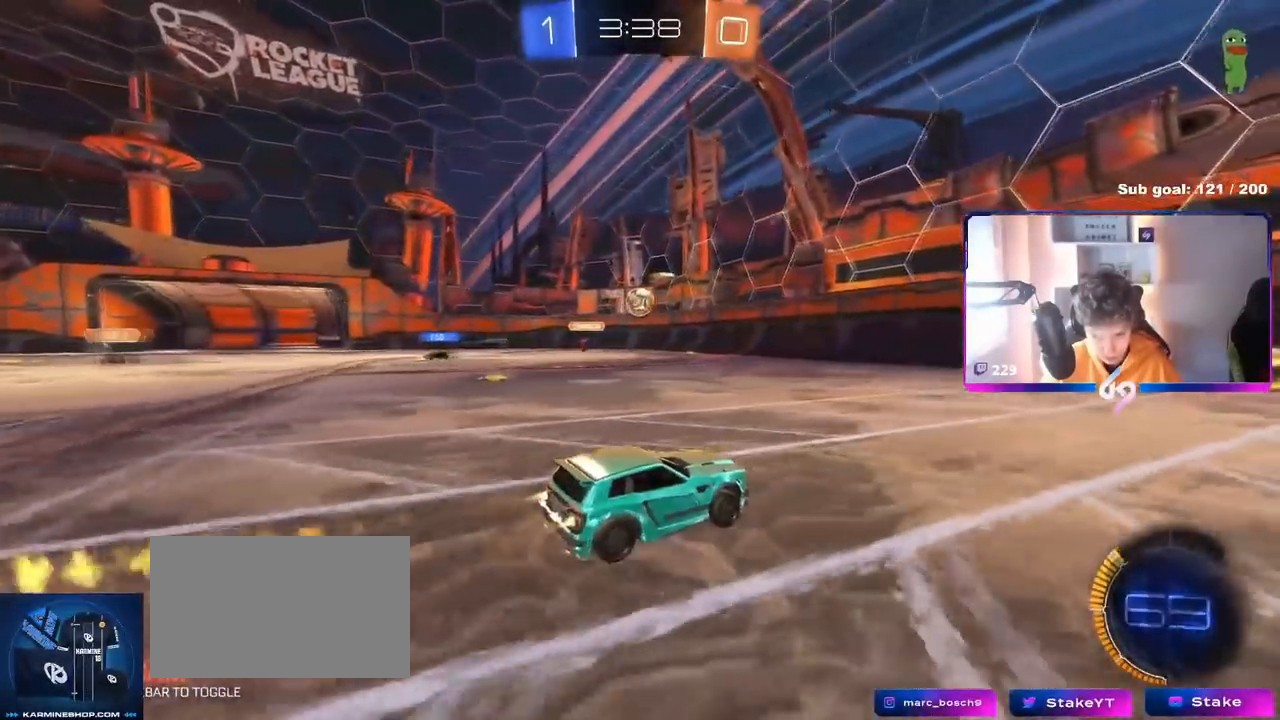
{"keys": ["a", "w"], "mouse": [], "mouse_move": "still", "events": [[84, "a", "down"], [167, "a", "up"], [401, "mouse_left", "up"], [501, "a", "down"]]}
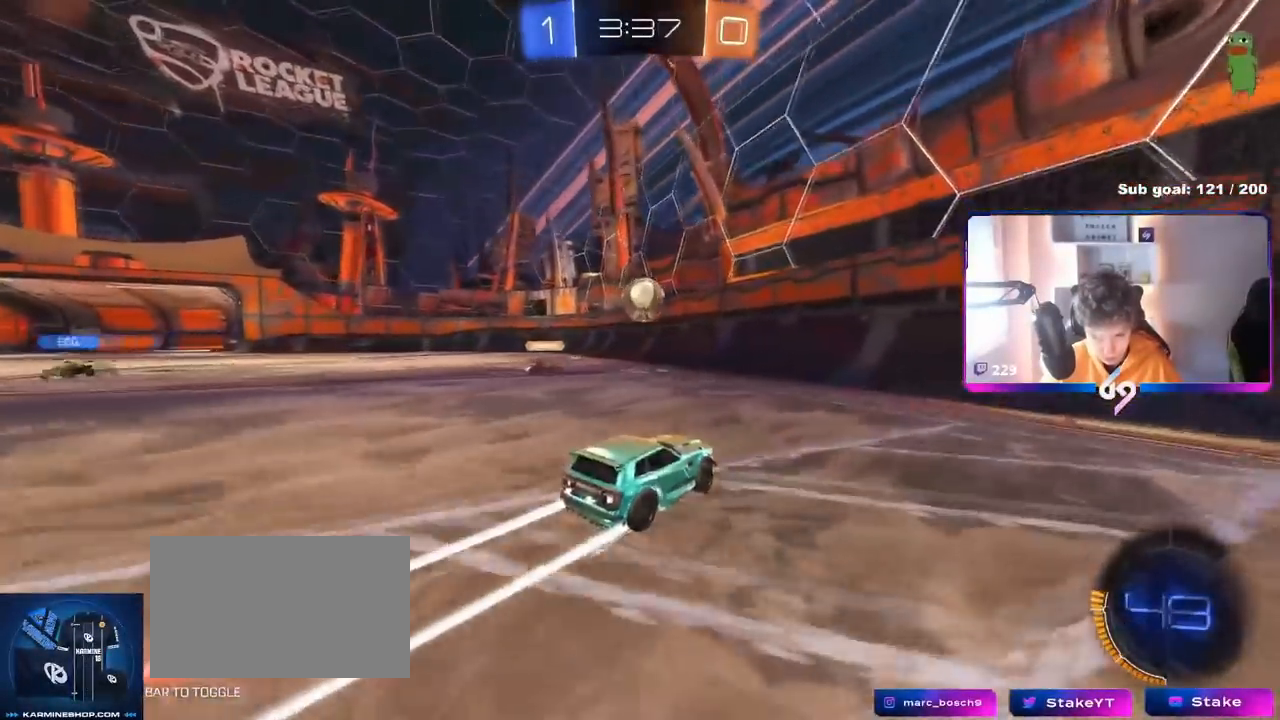
{"keys": [], "mouse": ["right"], "mouse_move": "still", "events": [[50, "a", "up"], [50, "w", "up"], [83, "mouse_left", "down"], [83, "mouse_right", "down"], [133, "d", "down"], [183, "mouse_right", "up"], [183, "s", "down"], [233, "d", "up"], [233, "mouse_left", "up"], [283, "s", "up"], [317, "mouse_right", "down"]]}
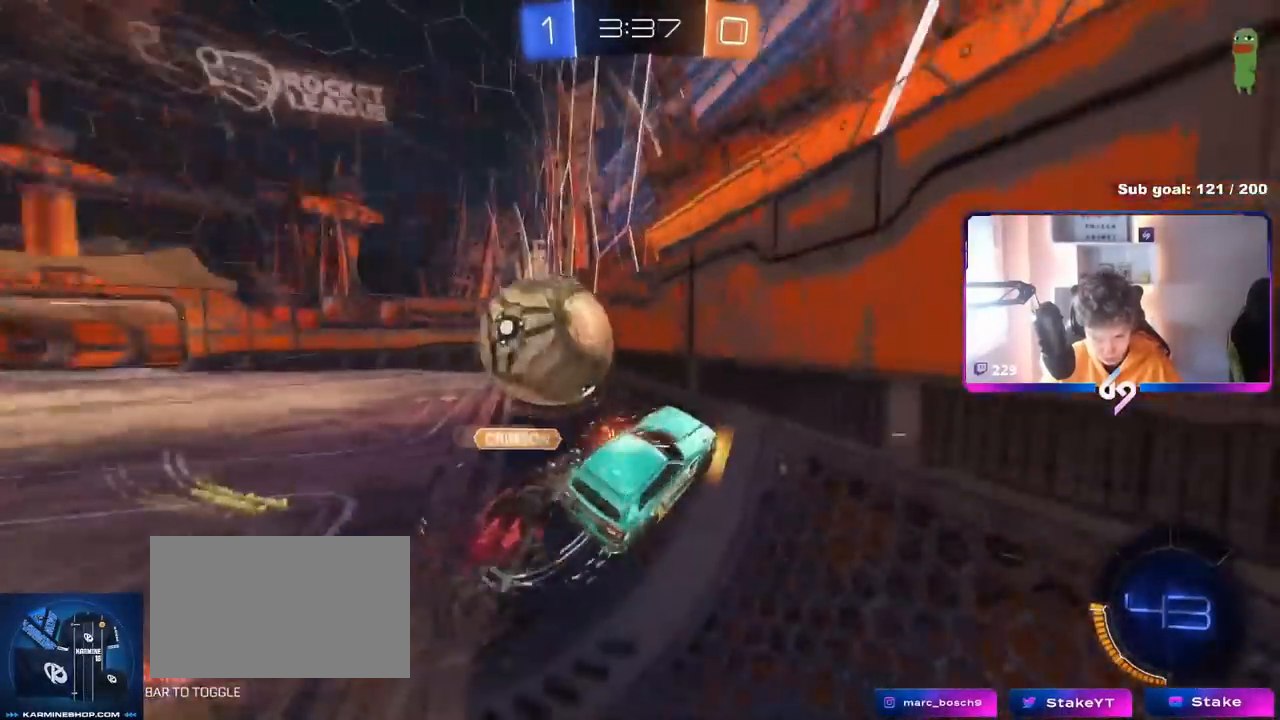
{"keys": ["d", "w"], "mouse": [], "mouse_move": "still", "events": [[17, "mouse_right", "up"], [50, "a", "down"], [50, "w", "down"], [151, "shift", "down"], [284, "shift", "up"], [401, "a", "up"], [401, "w", "up"], [484, "d", "down"], [484, "w", "down"]]}
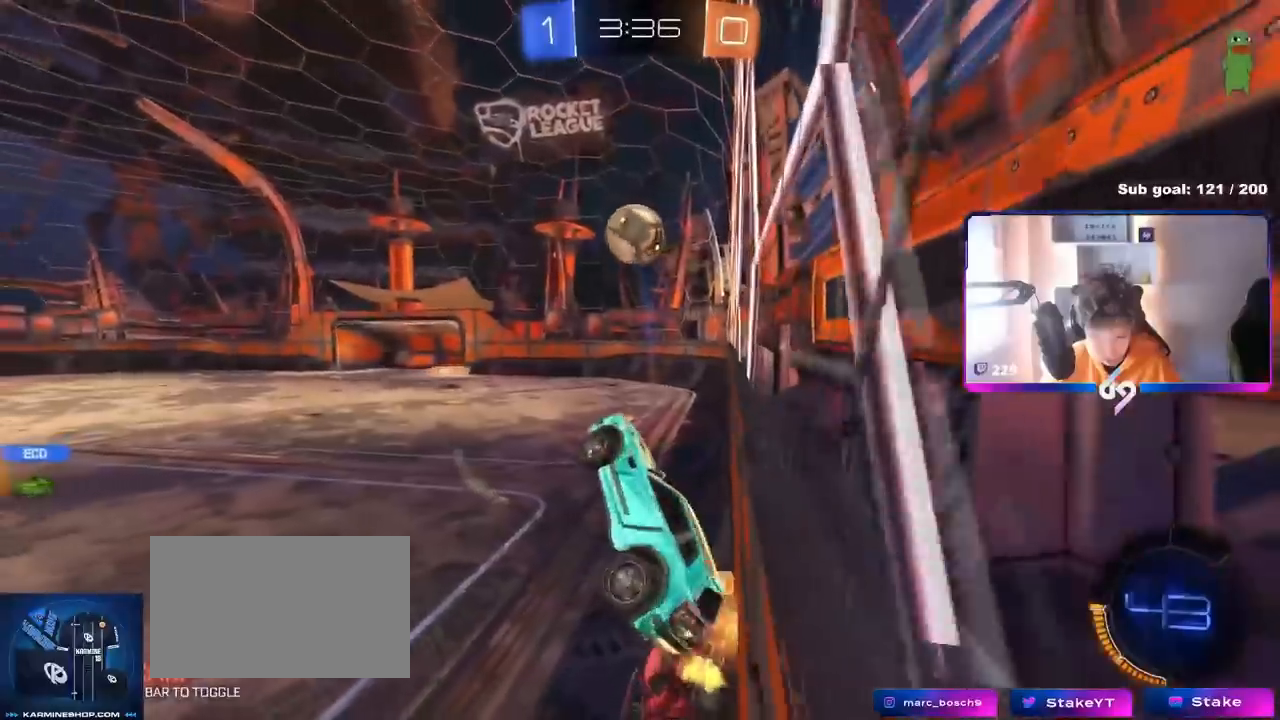
{"keys": ["d"], "mouse": [], "mouse_move": "still", "events": [[317, "w", "up"]]}
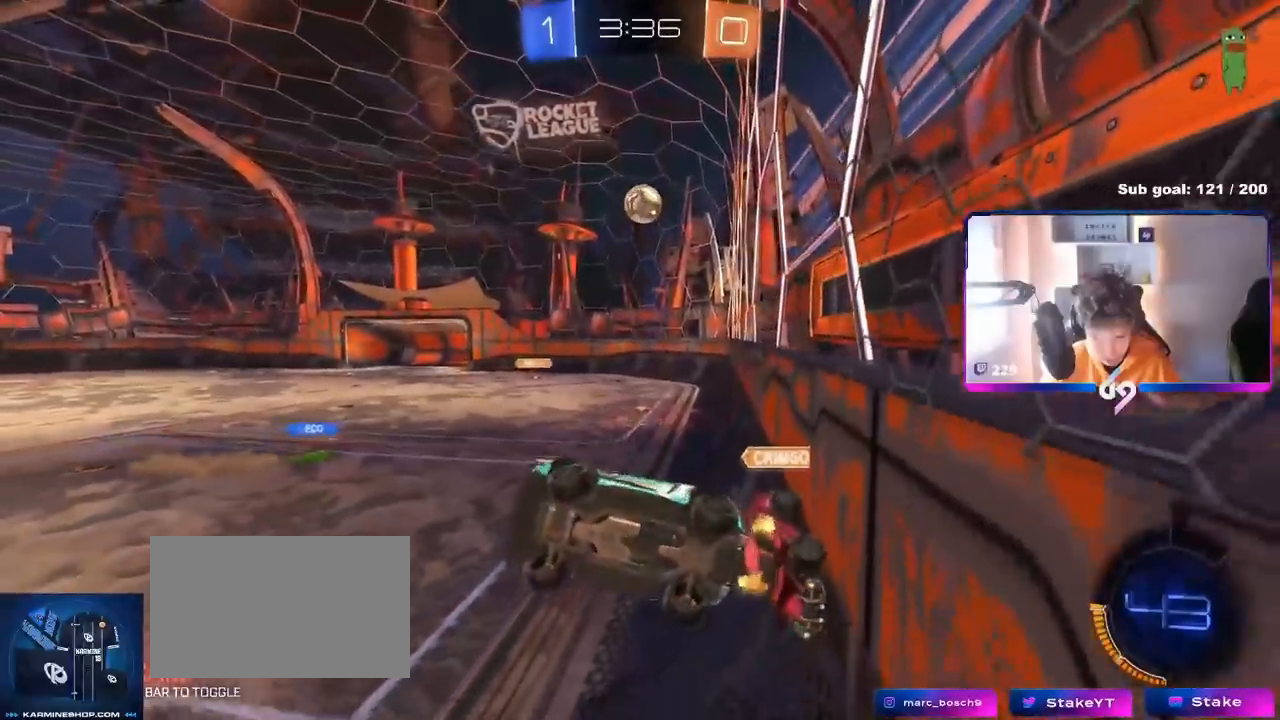
{"keys": [], "mouse": ["left"], "mouse_move": "still", "events": [[50, "s", "down"], [100, "a", "down"], [100, "mouse_left", "down"], [100, "shift", "down"], [151, "d", "up"], [267, "shift", "up"], [367, "s", "up"], [467, "a", "up"]]}
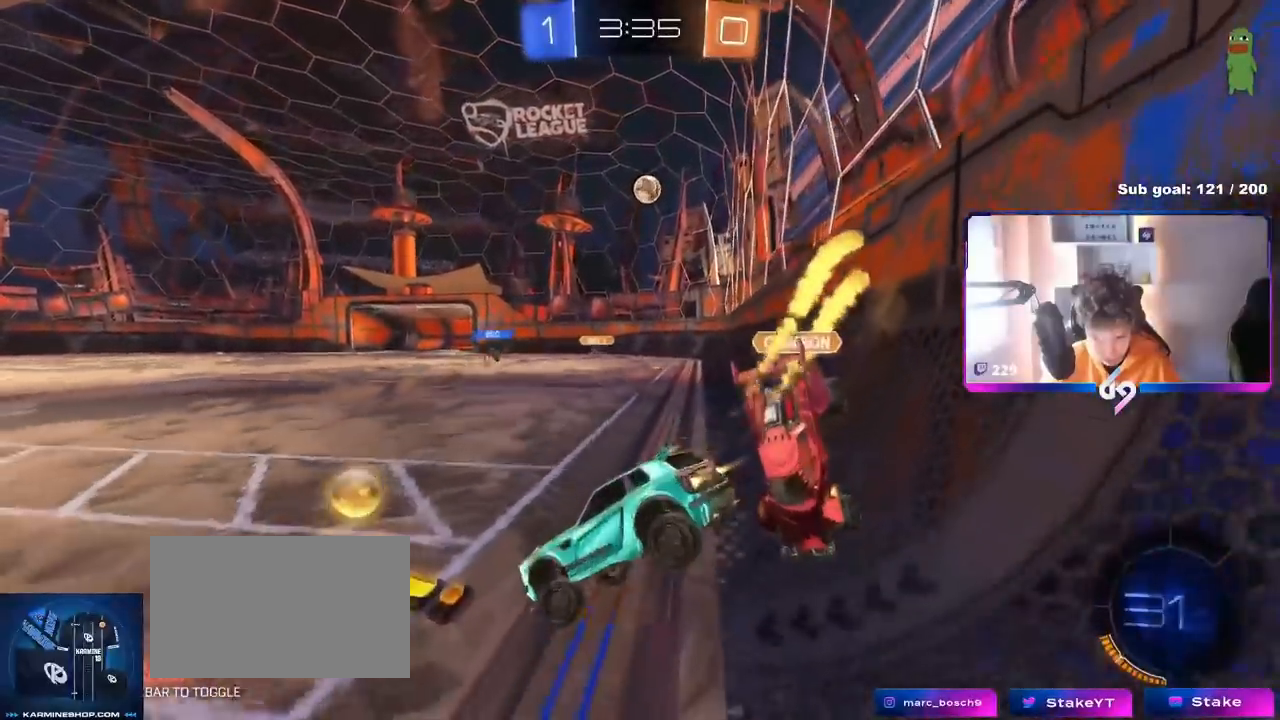
{"keys": ["d", "w"], "mouse": [], "mouse_move": "up", "events": [[67, "w", "down"], [334, "mouse_left", "up"], [484, "d", "down"]]}
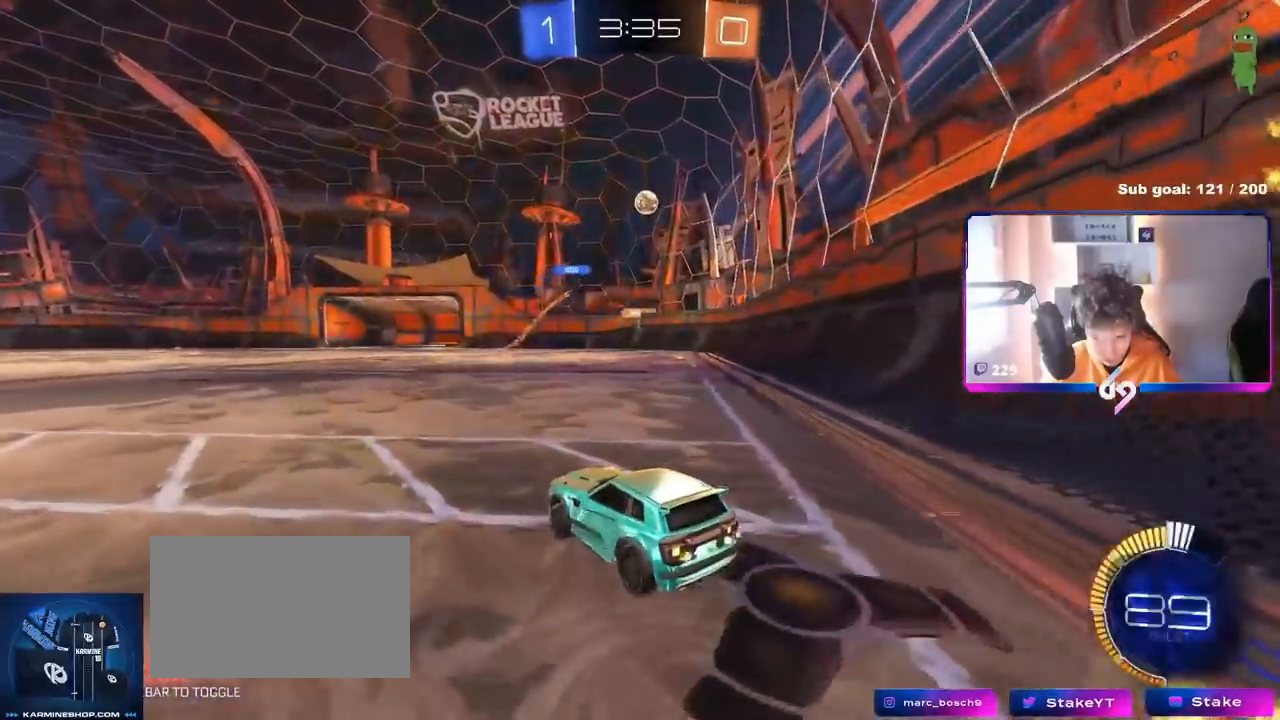
{"keys": ["w"], "mouse": ["left"], "mouse_move": "still", "events": [[34, "mouse_left", "down"], [67, "d", "up"]]}